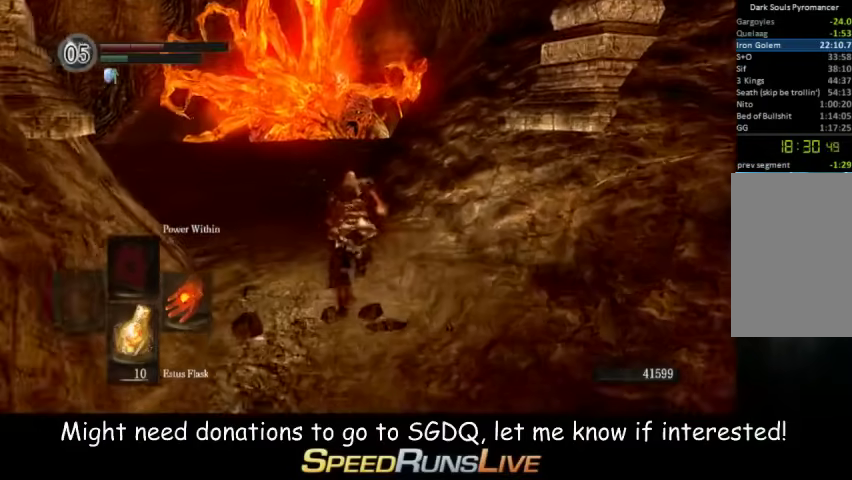
Gameplay with a controller (Xbox layout); each line is a JSON object with the inputs held at the frame after it. "events" lists button and stick changes between this image and that frame as [ms after this image, input, new state], when the widget could be followed in between. This overlay highlights the sticks when they move; stick clicks (L3 R3) are not distinguishable. Not read: L3 R3.
{"buttons": ["B"], "left_stick": "up", "right_stick": "center", "events": []}
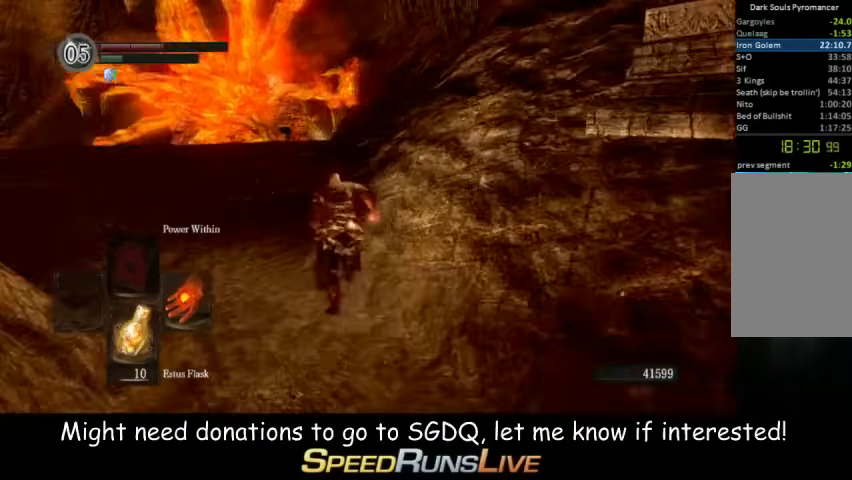
{"buttons": ["B"], "left_stick": "up", "right_stick": "center", "events": [[300, "right_stick", "right"], [433, "right_stick", "center"]]}
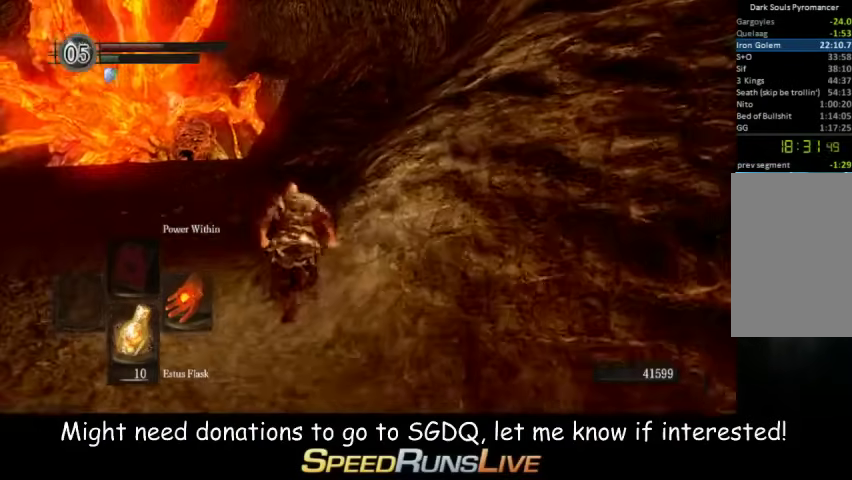
{"buttons": [], "left_stick": "up", "right_stick": "center", "events": [[400, "B", "up"]]}
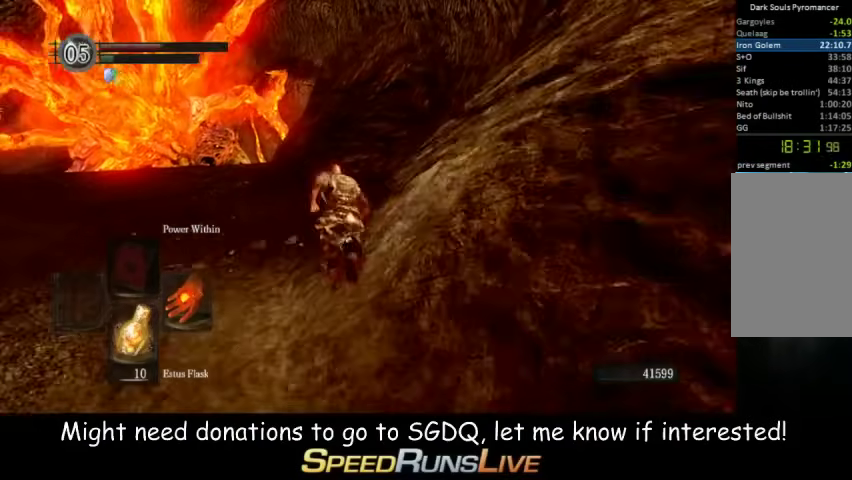
{"buttons": ["B"], "left_stick": "up", "right_stick": "center", "events": [[467, "B", "down"]]}
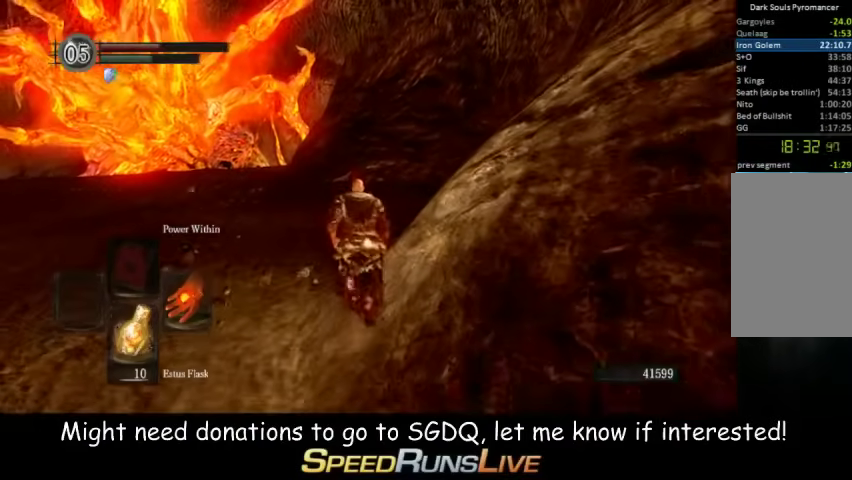
{"buttons": ["B"], "left_stick": "up", "right_stick": "center", "events": [[400, "right_stick", "down"], [467, "right_stick", "center"]]}
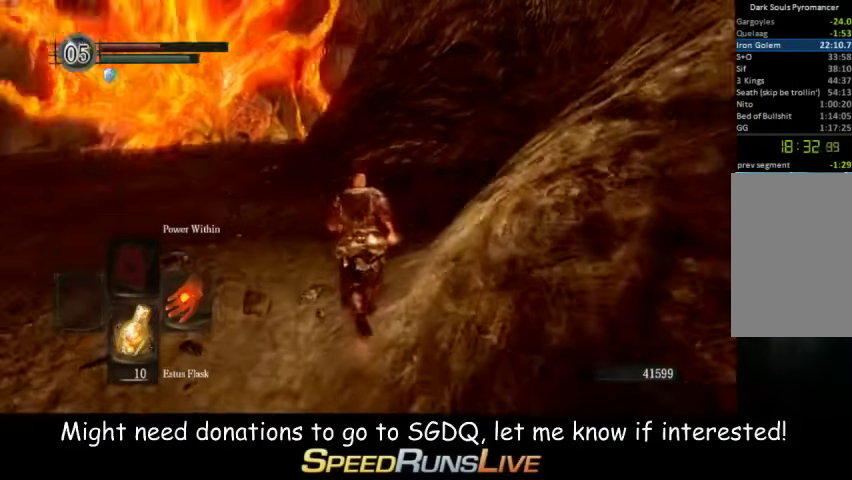
{"buttons": ["B"], "left_stick": "up", "right_stick": "center", "events": []}
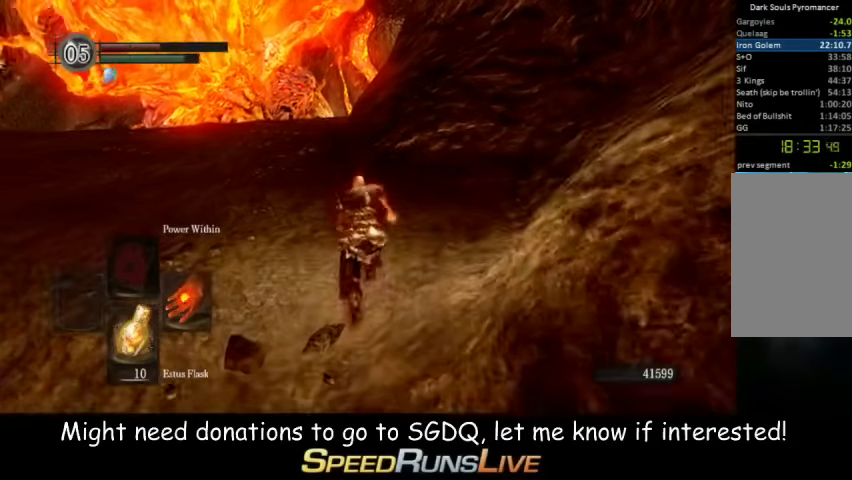
{"buttons": ["B"], "left_stick": "up", "right_stick": "center", "events": []}
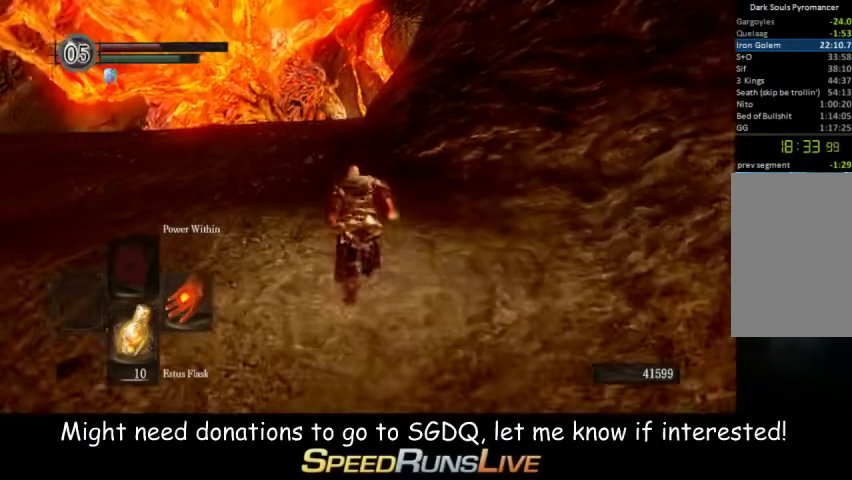
{"buttons": ["B"], "left_stick": "up", "right_stick": "center", "events": []}
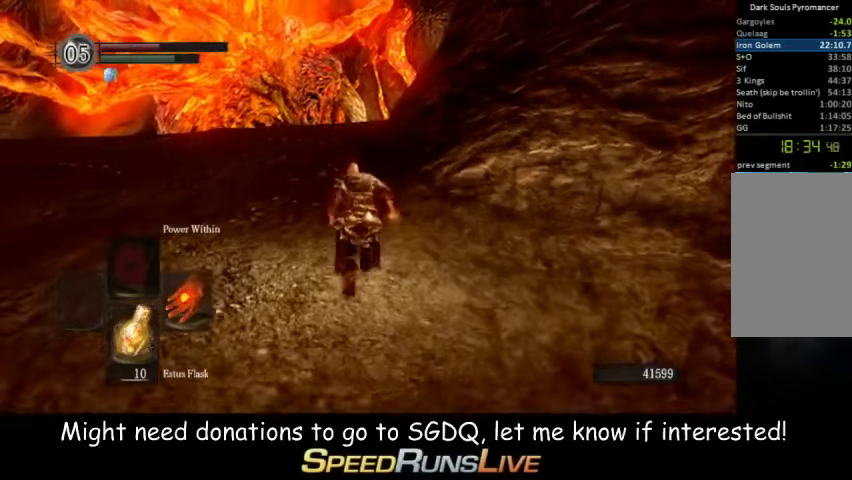
{"buttons": ["B"], "left_stick": "up", "right_stick": "center", "events": []}
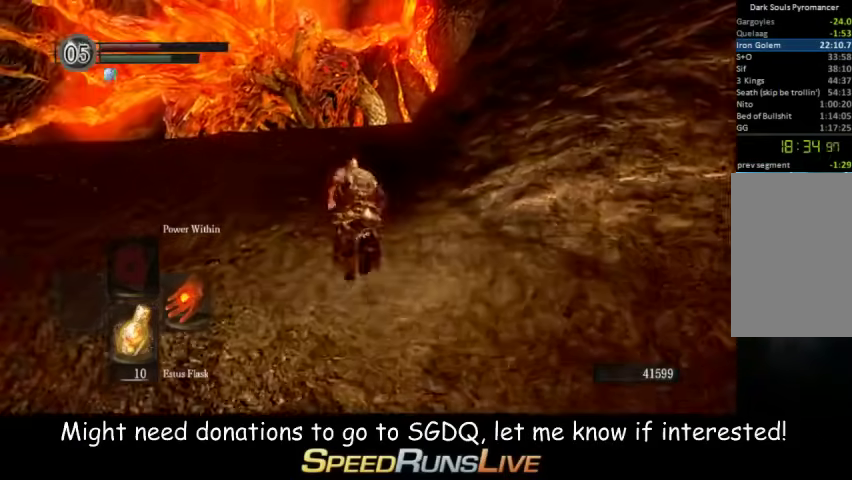
{"buttons": ["B"], "left_stick": "up", "right_stick": "center", "events": [[33, "right_stick", "down"], [100, "right_stick", "center"]]}
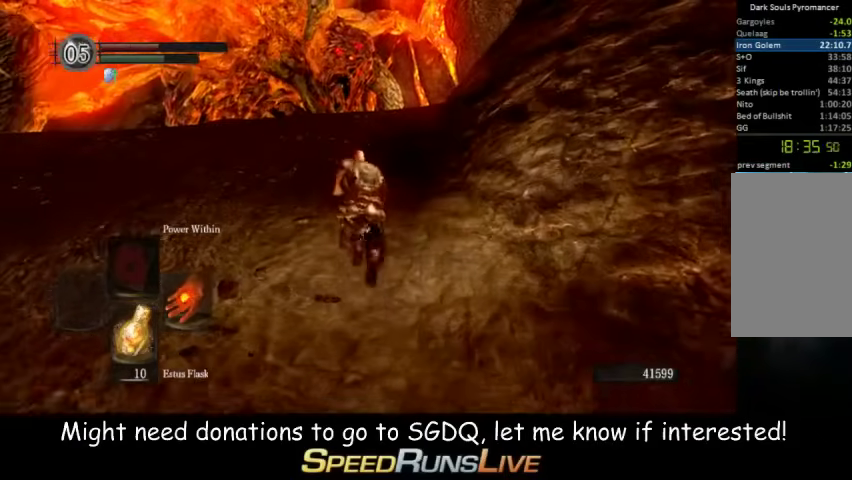
{"buttons": ["B"], "left_stick": "up", "right_stick": "center", "events": [[33, "right_stick", "down-right"], [100, "right_stick", "center"]]}
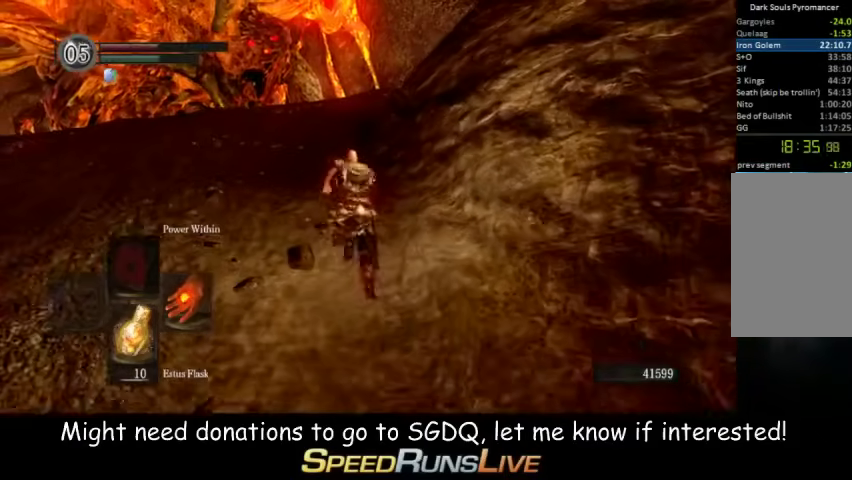
{"buttons": ["B"], "left_stick": "up", "right_stick": "center", "events": [[233, "right_stick", "down-right"], [333, "right_stick", "center"]]}
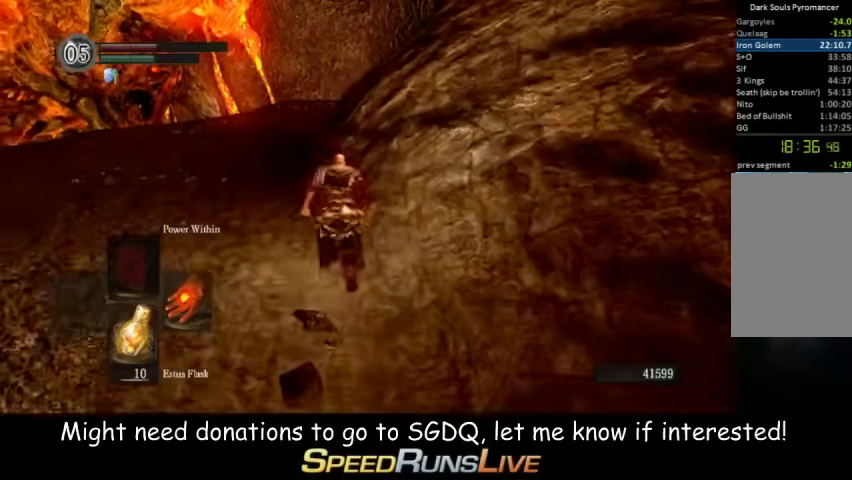
{"buttons": ["B"], "left_stick": "up", "right_stick": "center", "events": []}
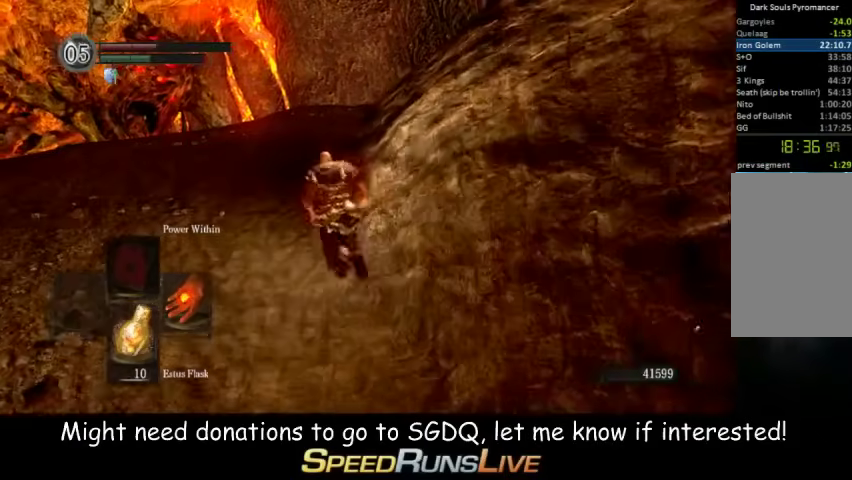
{"buttons": ["B"], "left_stick": "up", "right_stick": "center", "events": [[233, "right_stick", "right"], [300, "right_stick", "center"]]}
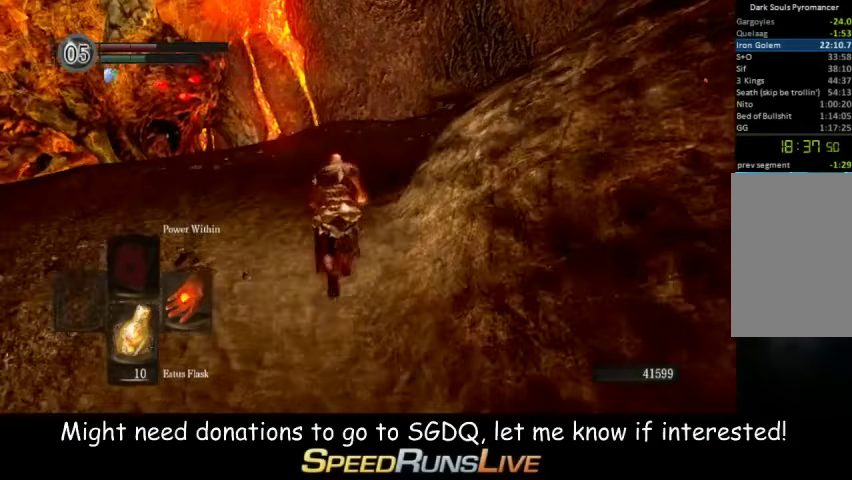
{"buttons": [], "left_stick": "up", "right_stick": "center", "events": [[33, "right_stick", "right"], [167, "right_stick", "center"], [267, "right_stick", "down-right"], [400, "right_stick", "right"], [467, "B", "up"], [467, "right_stick", "center"]]}
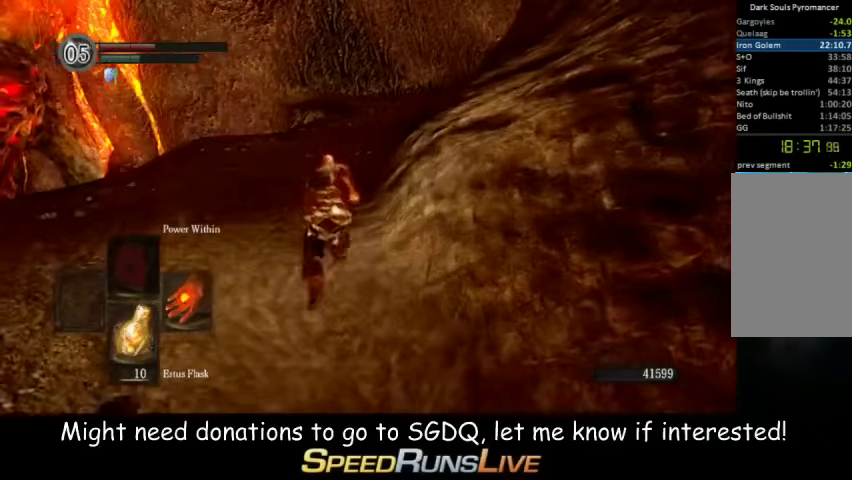
{"buttons": ["B"], "left_stick": "up", "right_stick": "center", "events": [[333, "B", "down"]]}
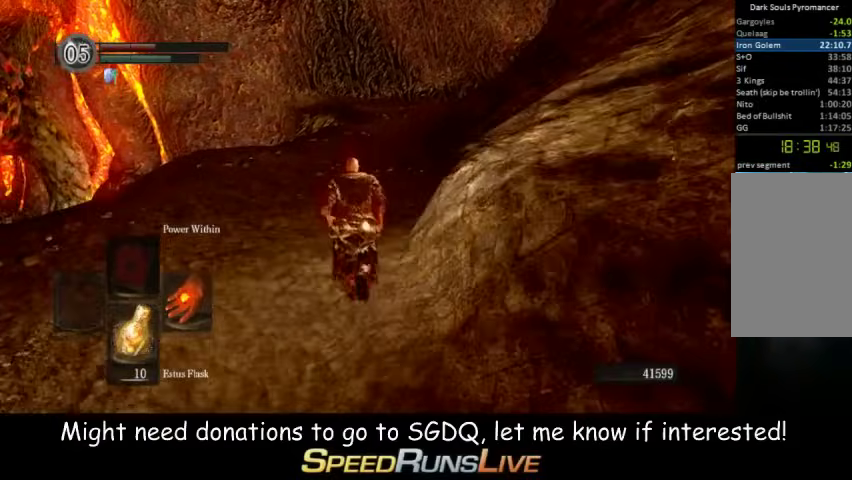
{"buttons": ["B"], "left_stick": "up", "right_stick": "center", "events": [[33, "right_stick", "down-right"], [167, "right_stick", "center"]]}
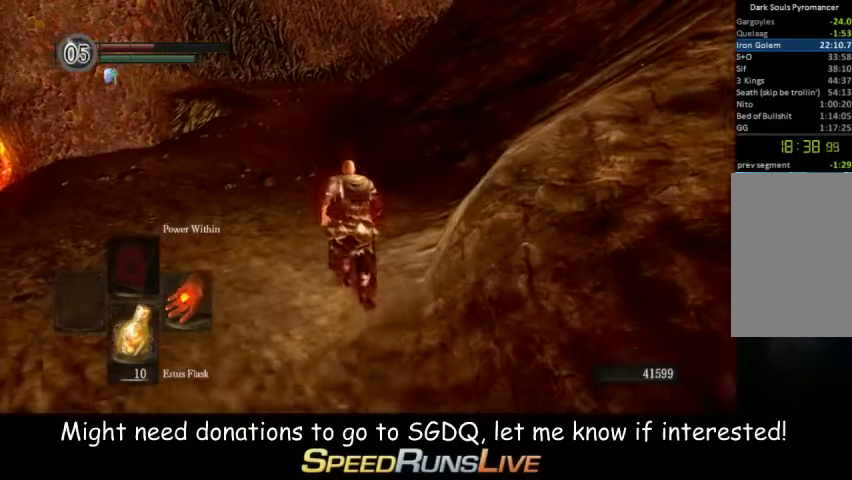
{"buttons": ["B"], "left_stick": "up", "right_stick": "center", "events": []}
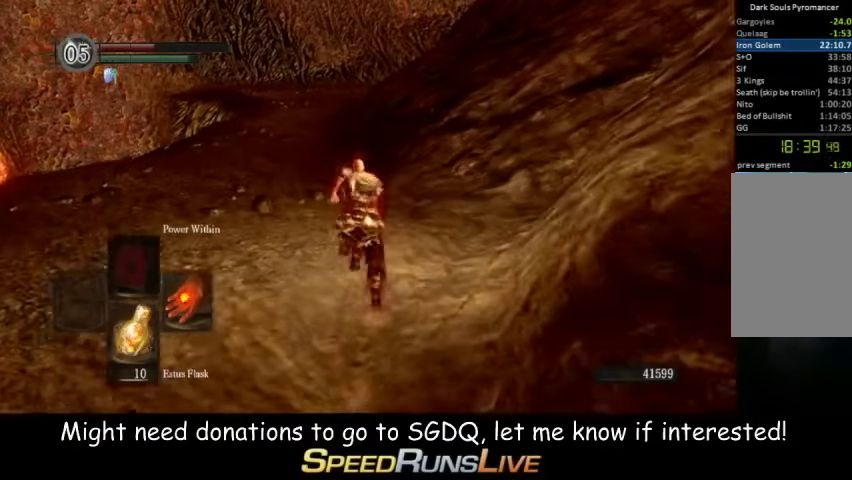
{"buttons": ["B"], "left_stick": "up", "right_stick": "center", "events": [[333, "right_stick", "up"], [400, "right_stick", "center"]]}
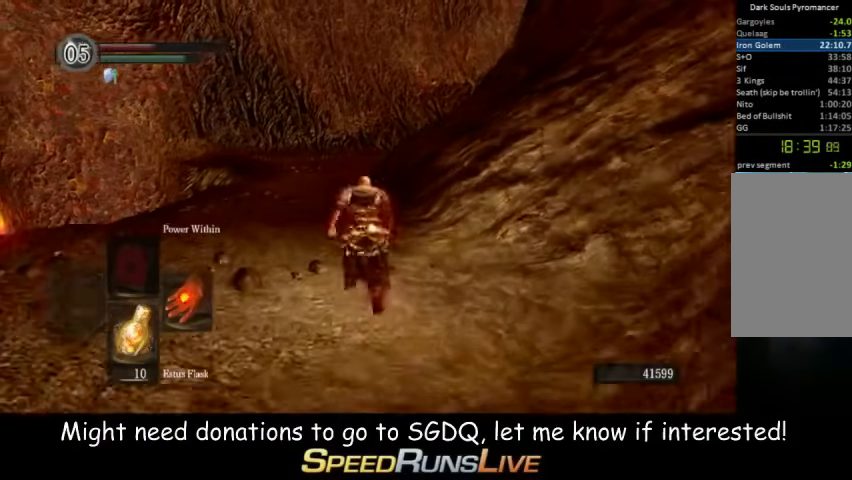
{"buttons": ["B"], "left_stick": "up", "right_stick": "center", "events": []}
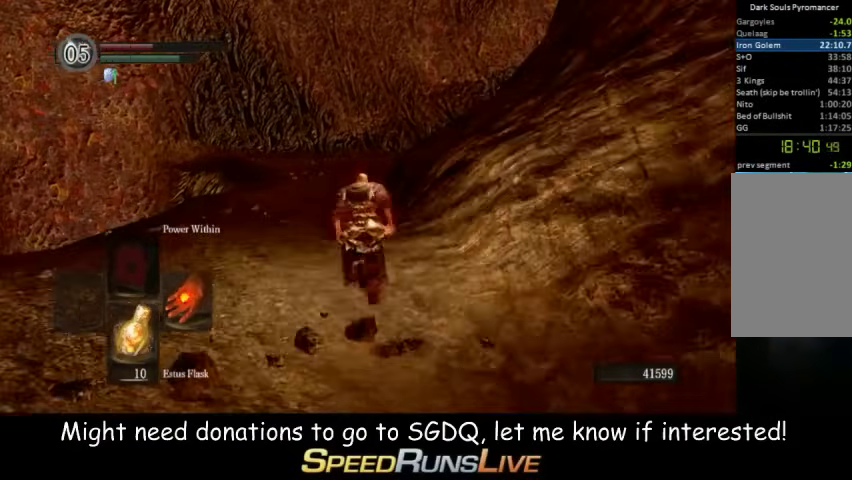
{"buttons": ["B"], "left_stick": "up", "right_stick": "center", "events": []}
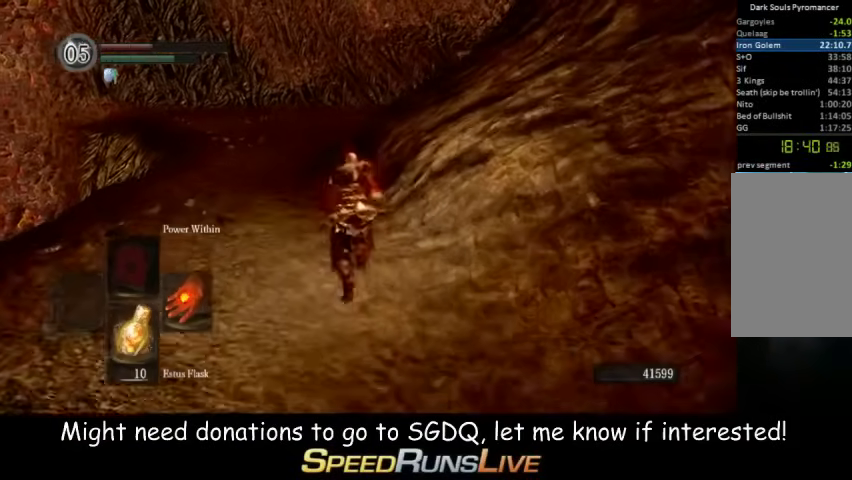
{"buttons": ["B"], "left_stick": "up", "right_stick": "center", "events": [[267, "right_stick", "down-right"], [333, "right_stick", "center"]]}
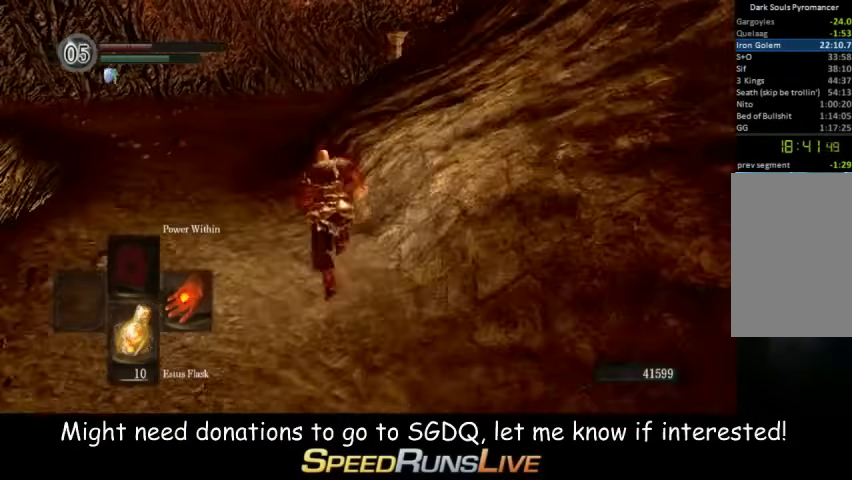
{"buttons": ["B"], "left_stick": "up", "right_stick": "down-right", "events": [[400, "right_stick", "down-right"]]}
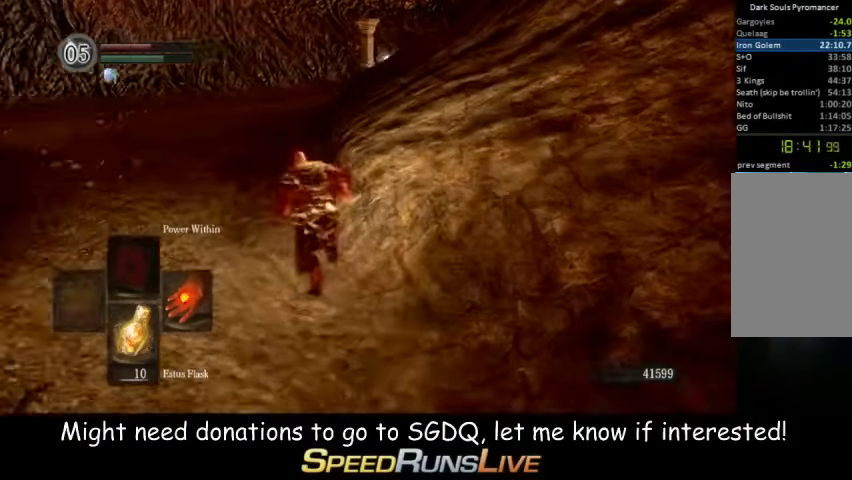
{"buttons": ["B"], "left_stick": "up", "right_stick": "center", "events": [[33, "right_stick", "center"]]}
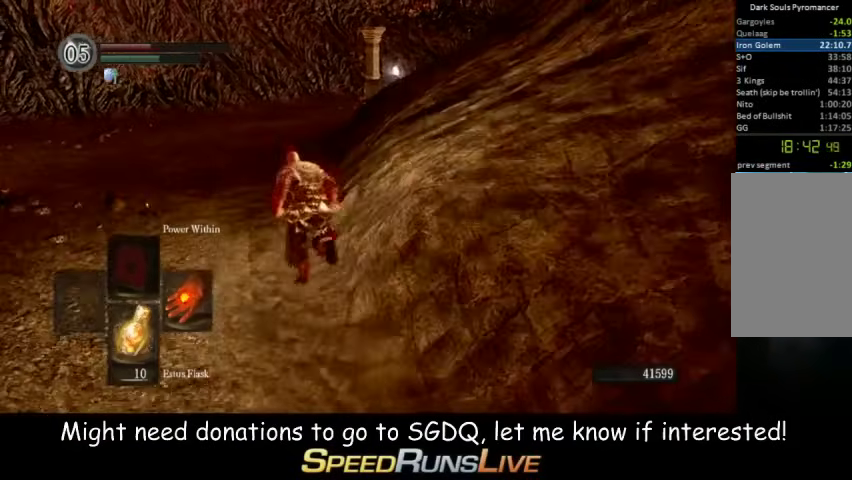
{"buttons": ["B"], "left_stick": "up", "right_stick": "center", "events": [[167, "right_stick", "right"], [267, "right_stick", "center"]]}
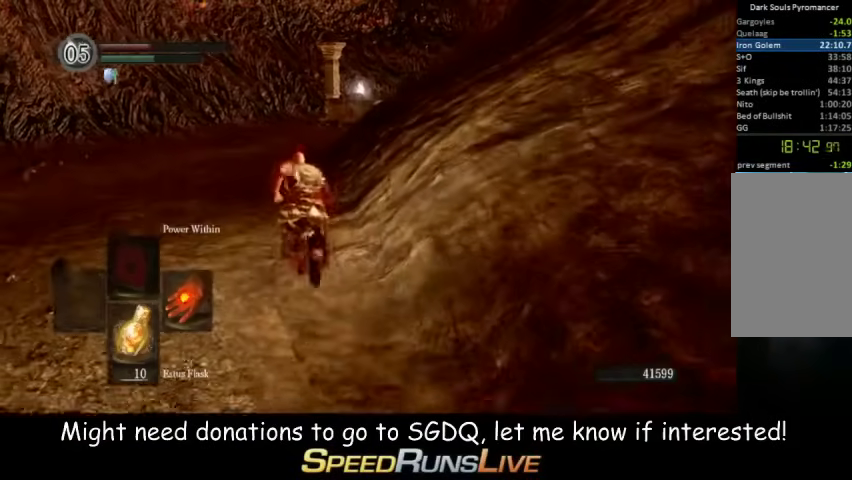
{"buttons": ["B"], "left_stick": "up", "right_stick": "down-right", "events": [[467, "right_stick", "down-right"]]}
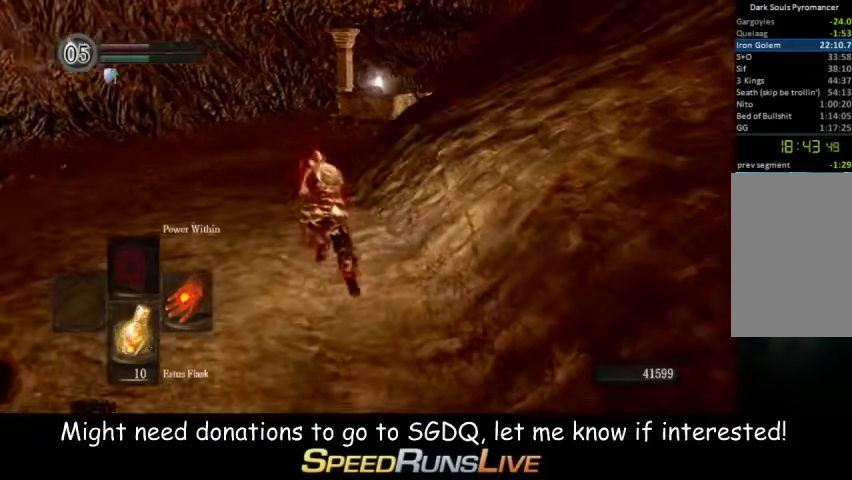
{"buttons": ["B"], "left_stick": "up", "right_stick": "center", "events": [[33, "right_stick", "center"], [200, "left_stick", "up-left"], [267, "left_stick", "up"]]}